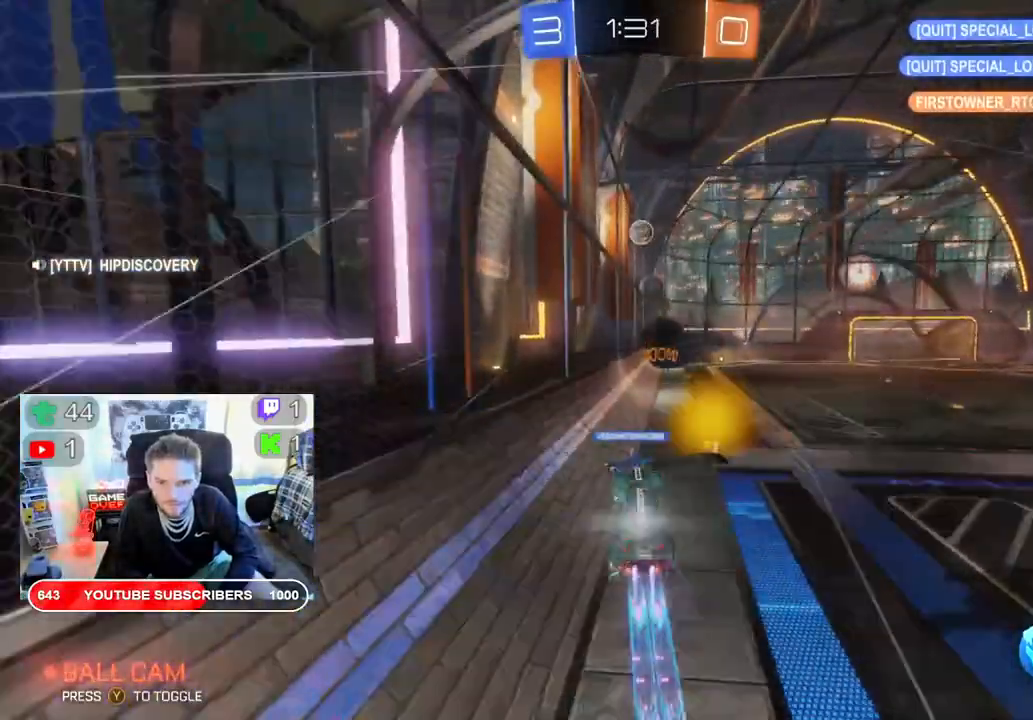
Gameplay with a controller (Xbox layout); each line is a JSON object with the inputs held at the frame after it. "events" lists button and stick changes between this image and that frame as [ms after this image, input, new state], when the widget could be followed in between.
{"buttons": ["B", "R2"], "left_stick": "center", "right_stick": "center", "events": [[150, "left_stick", "right"], [417, "left_stick", "center"]]}
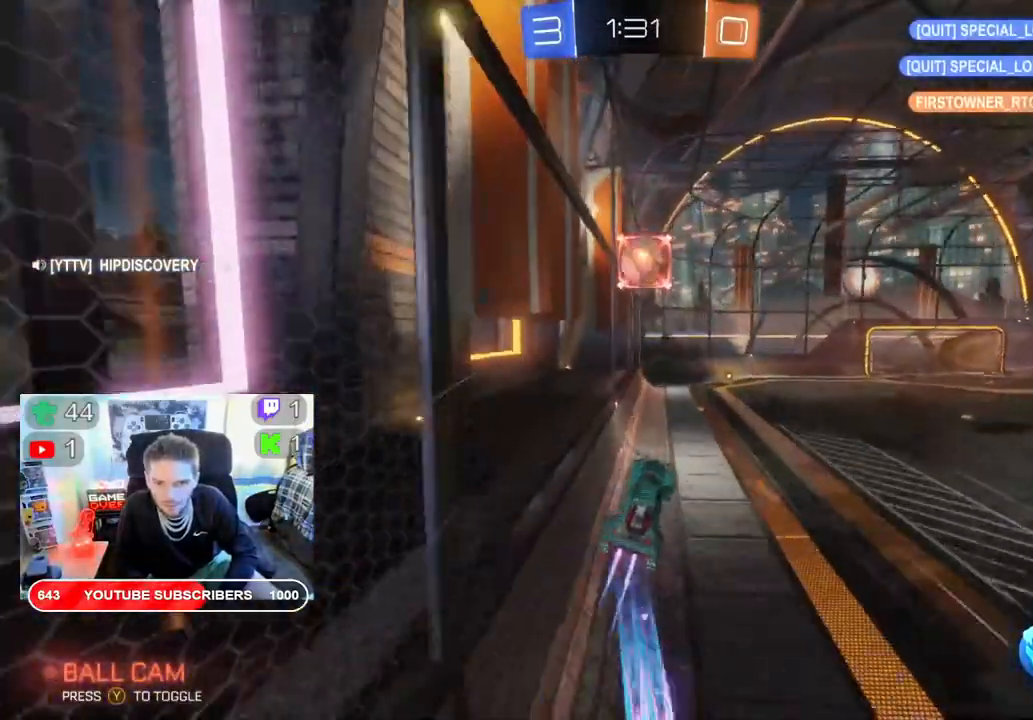
{"buttons": ["B", "R2"], "left_stick": "right", "right_stick": "center", "events": [[400, "left_stick", "right"]]}
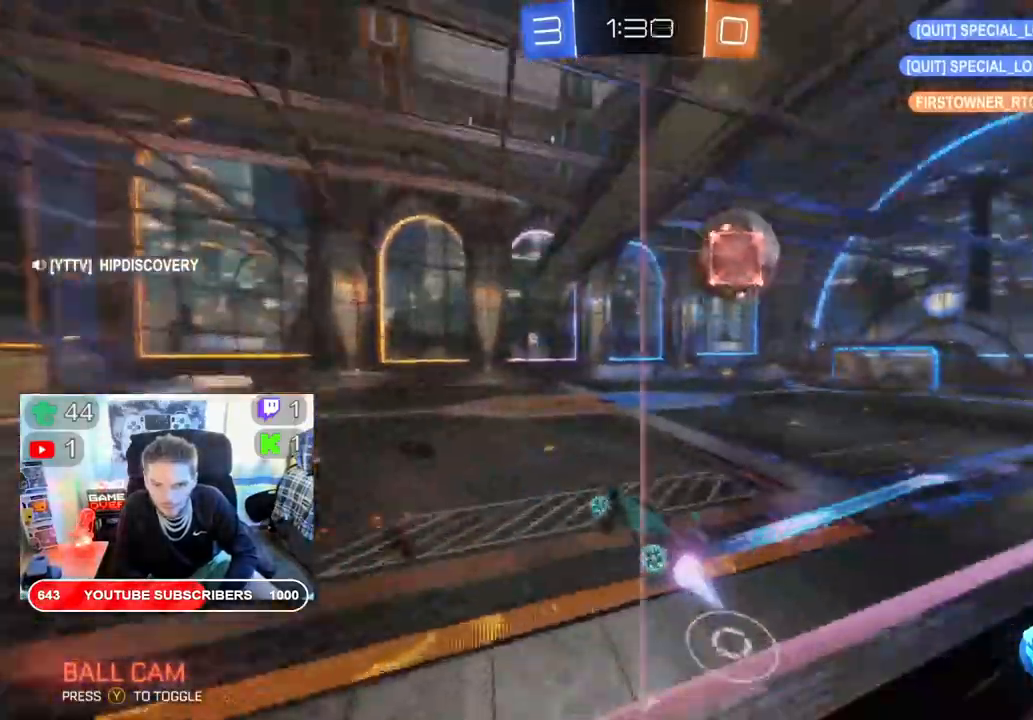
{"buttons": ["R2"], "left_stick": "center", "right_stick": "center", "events": [[17, "left_stick", "up-right"], [50, "B", "up"], [267, "left_stick", "center"]]}
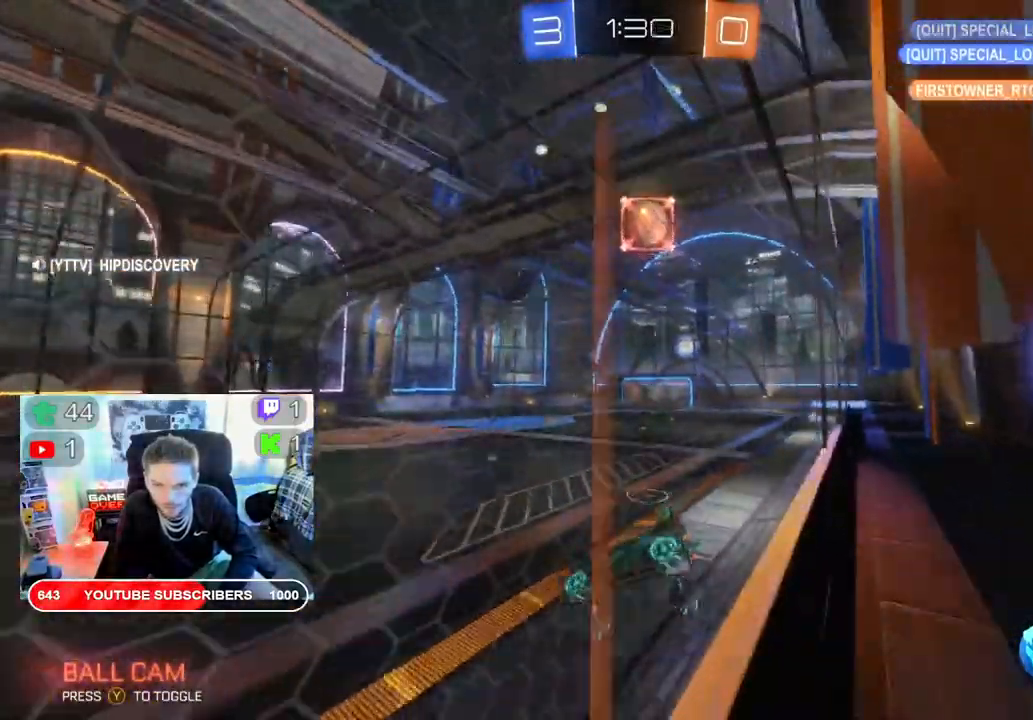
{"buttons": ["R2"], "left_stick": "right", "right_stick": "center", "events": [[50, "left_stick", "right"]]}
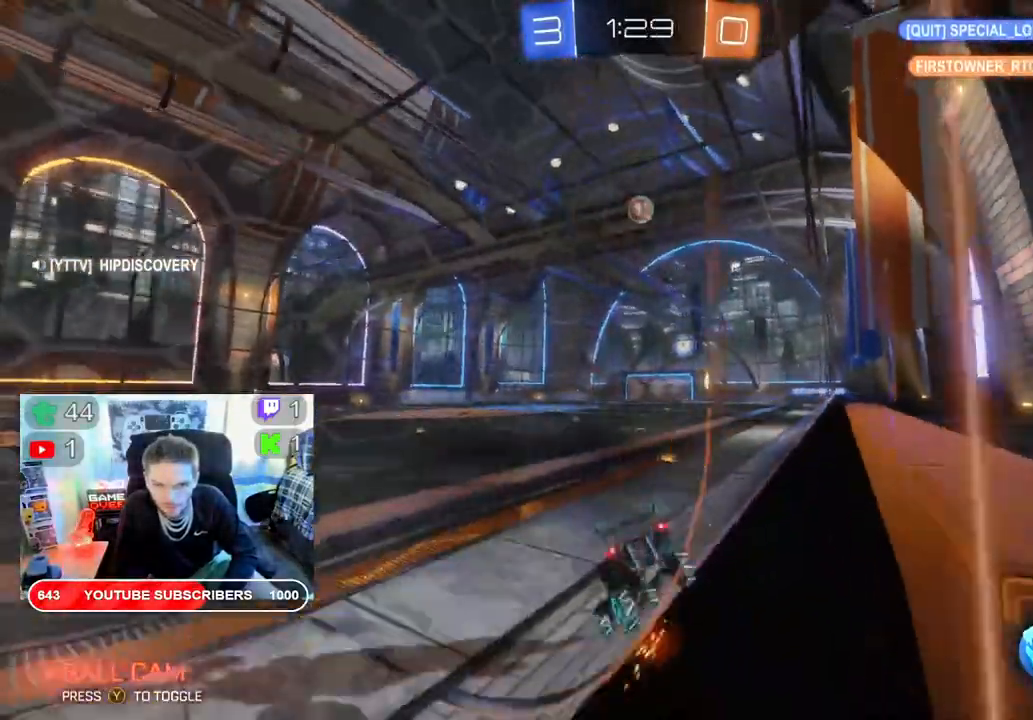
{"buttons": ["R2"], "left_stick": "center", "right_stick": "center", "events": [[383, "left_stick", "center"], [433, "left_stick", "right"], [483, "left_stick", "center"]]}
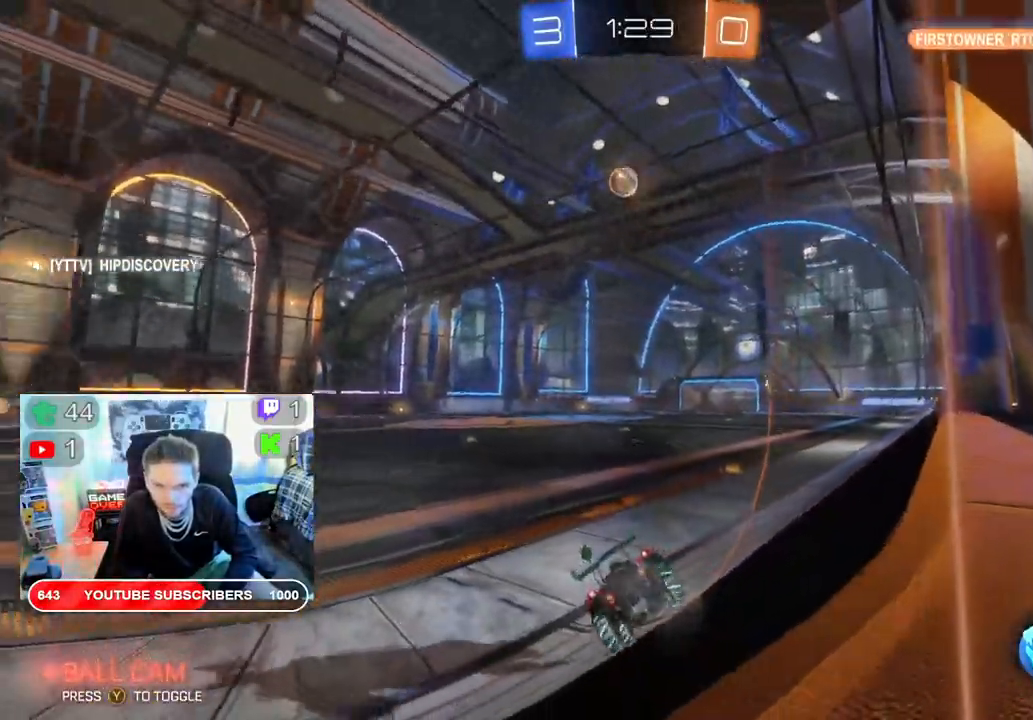
{"buttons": ["R2"], "left_stick": "center", "right_stick": "center", "events": [[200, "left_stick", "right"], [350, "left_stick", "center"]]}
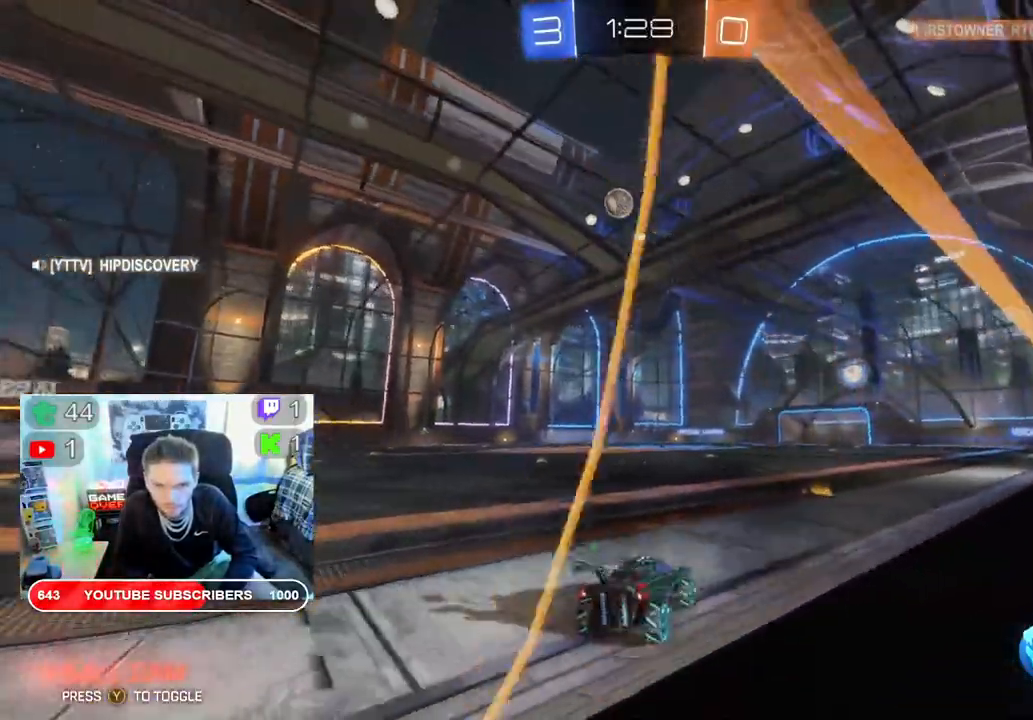
{"buttons": ["B", "R2"], "left_stick": "center", "right_stick": "center", "events": [[217, "B", "down"], [250, "left_stick", "right"], [400, "left_stick", "center"]]}
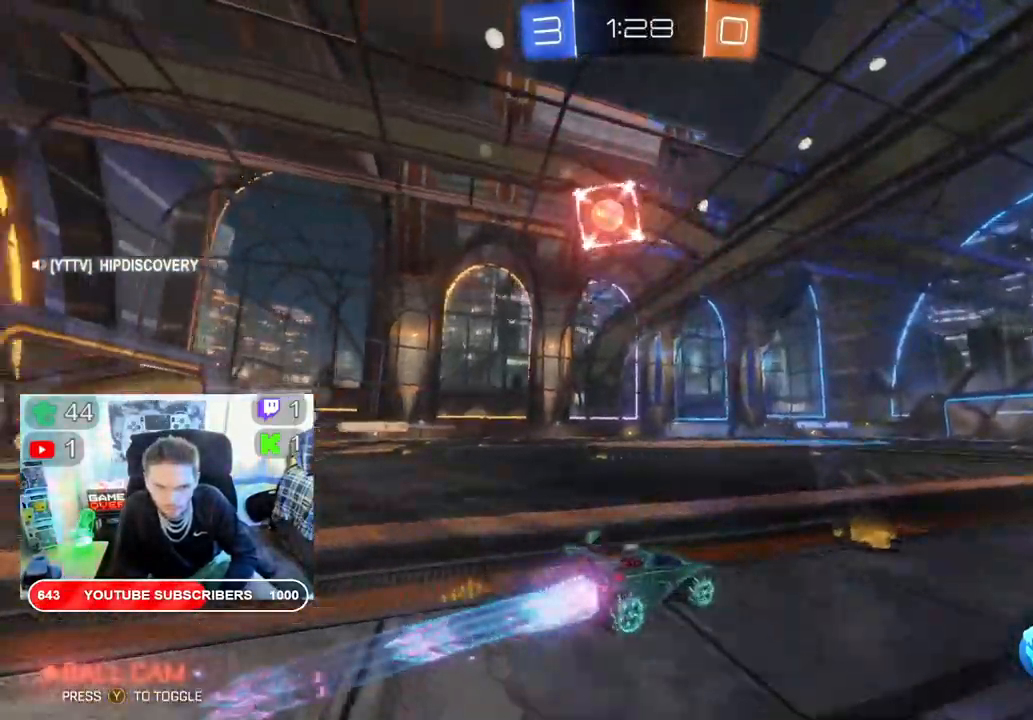
{"buttons": ["B", "R2"], "left_stick": "center", "right_stick": "center", "events": []}
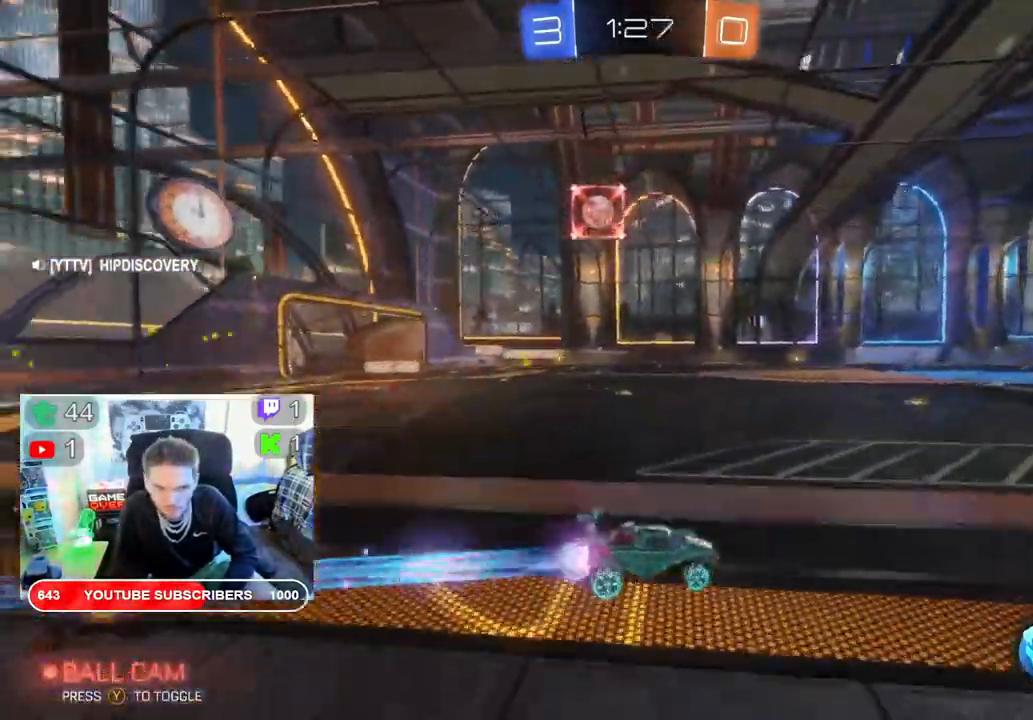
{"buttons": ["R2", "L3"], "left_stick": "center", "right_stick": "center", "events": [[217, "B", "up"], [500, "L3", "down"]]}
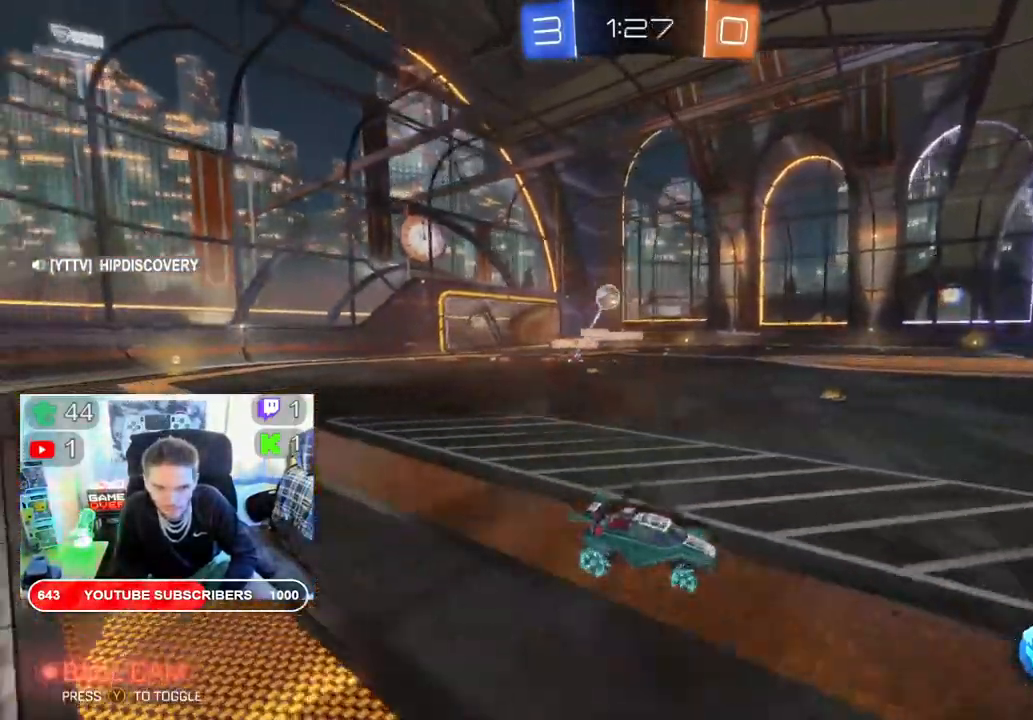
{"buttons": ["R2"], "left_stick": "left", "right_stick": "center"}
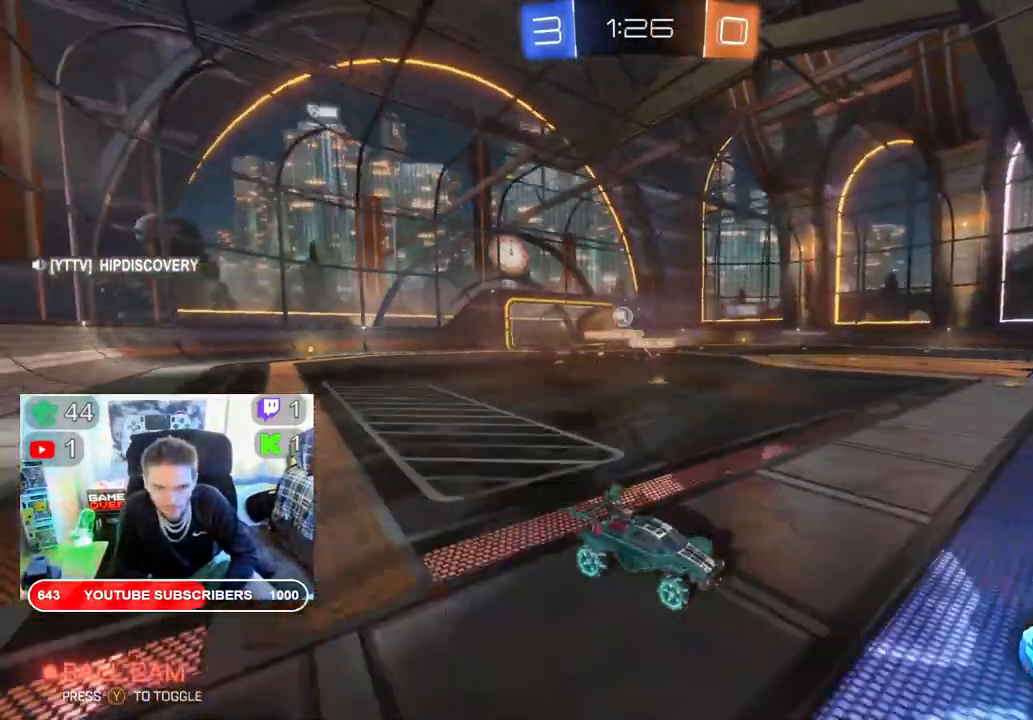
{"buttons": ["R2"], "left_stick": "down-left", "right_stick": "center", "events": [[50, "left_stick", "down-left"]]}
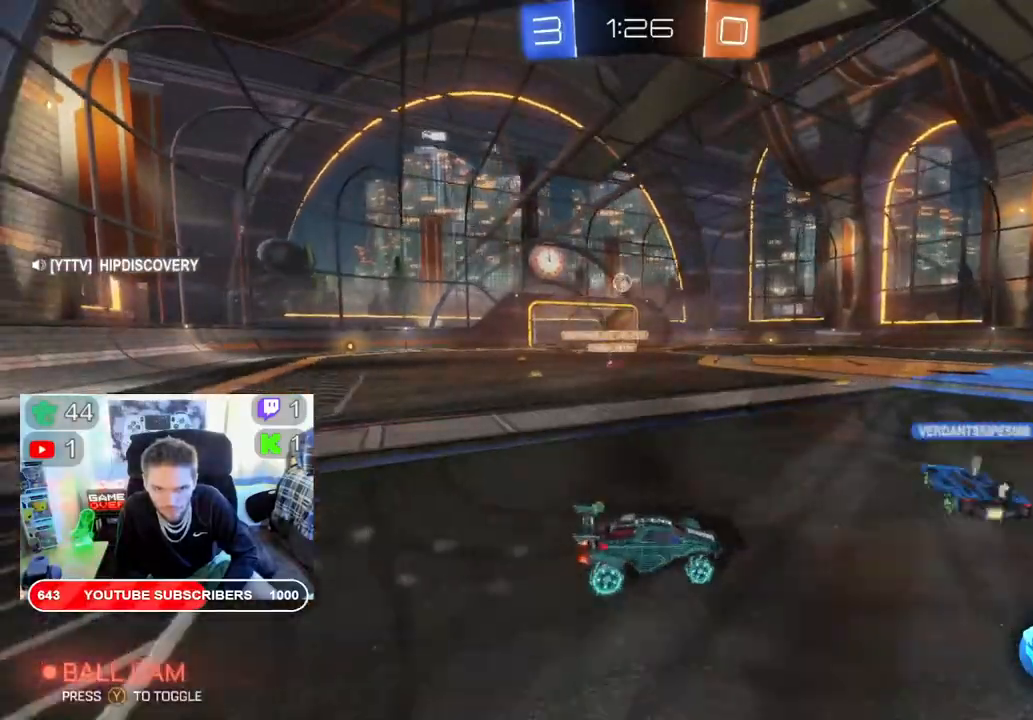
{"buttons": ["R2"], "left_stick": "right", "right_stick": "center", "events": [[500, "left_stick", "right"]]}
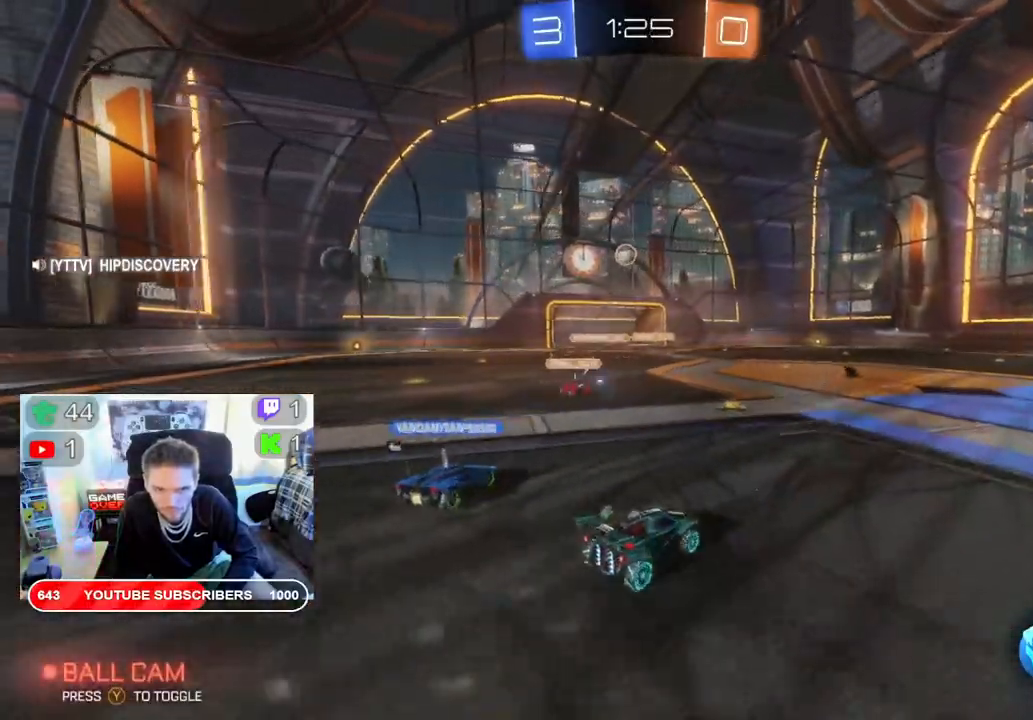
{"buttons": ["R2"], "left_stick": "down-left", "right_stick": "center", "events": [[100, "left_stick", "center"], [200, "left_stick", "left"], [317, "left_stick", "down-left"]]}
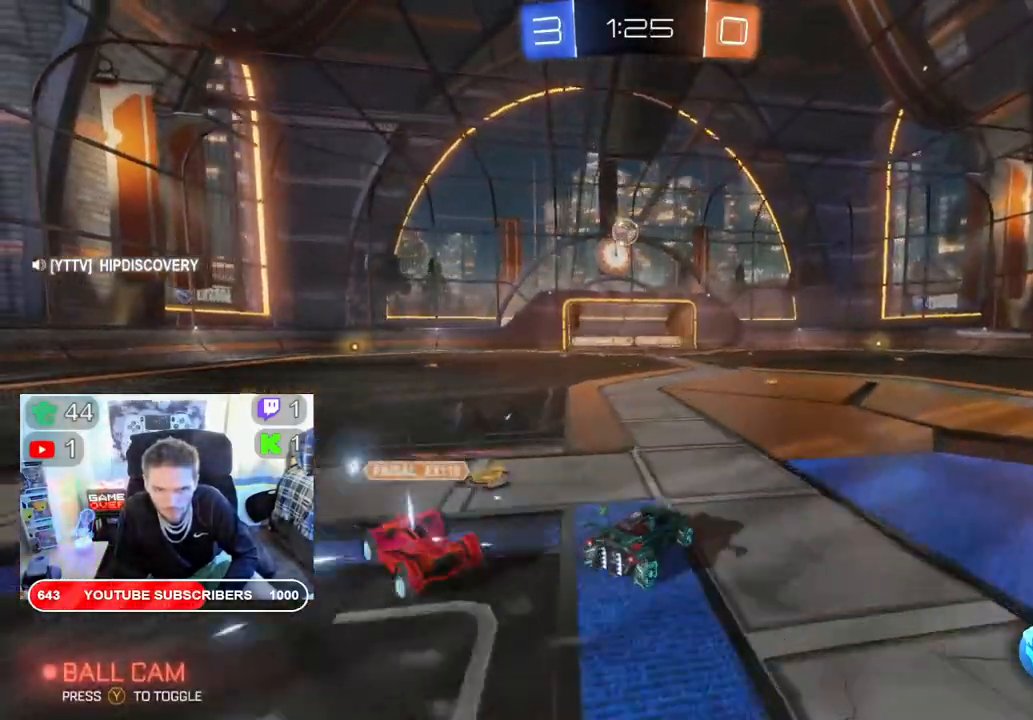
{"buttons": ["R2"], "left_stick": "down-right", "right_stick": "center", "events": [[400, "left_stick", "down-right"]]}
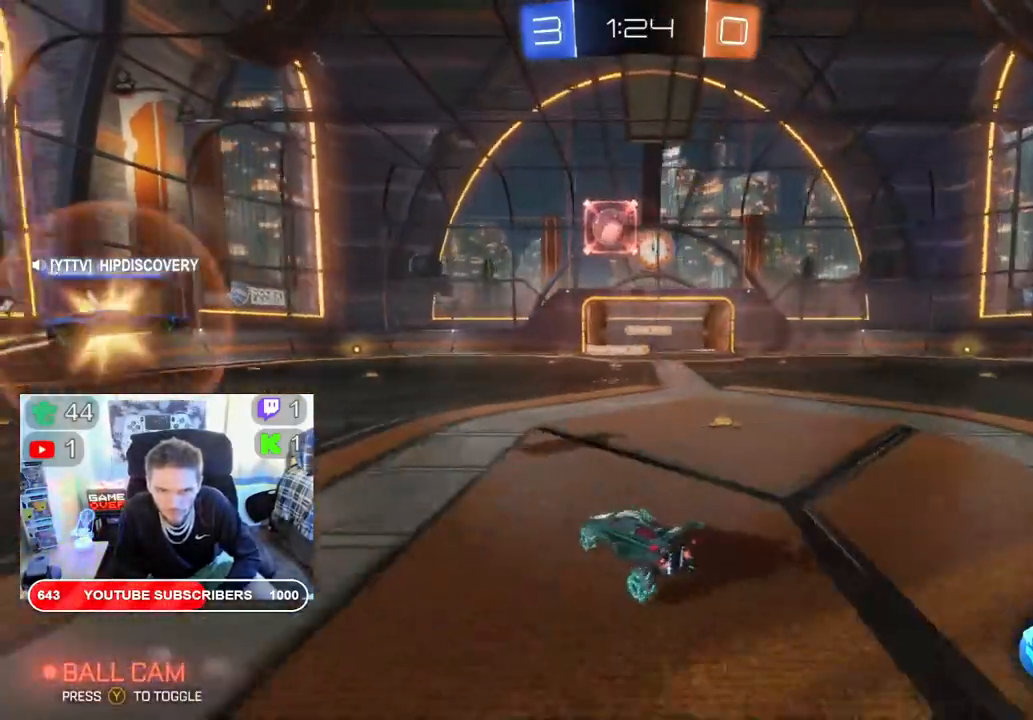
{"buttons": ["R2", "L3"], "left_stick": "right", "right_stick": "center", "events": [[100, "left_stick", "down-left"], [217, "left_stick", "center"], [400, "L3", "down"], [400, "left_stick", "right"]]}
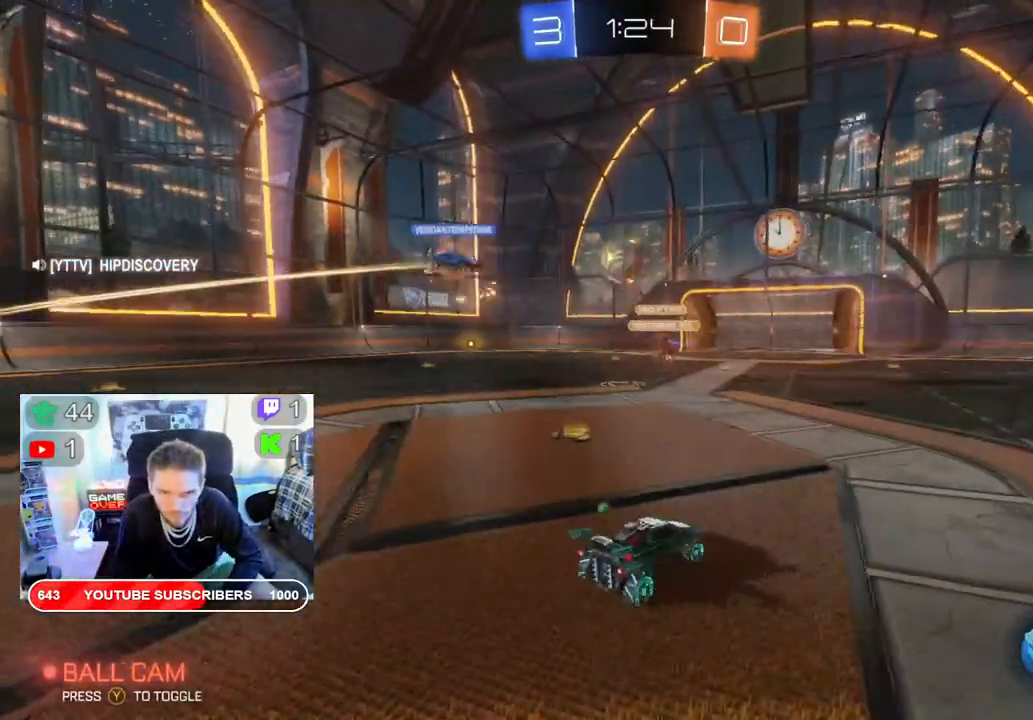
{"buttons": ["R2"], "left_stick": "center", "right_stick": "center", "events": [[17, "L3", "up"], [67, "left_stick", "center"]]}
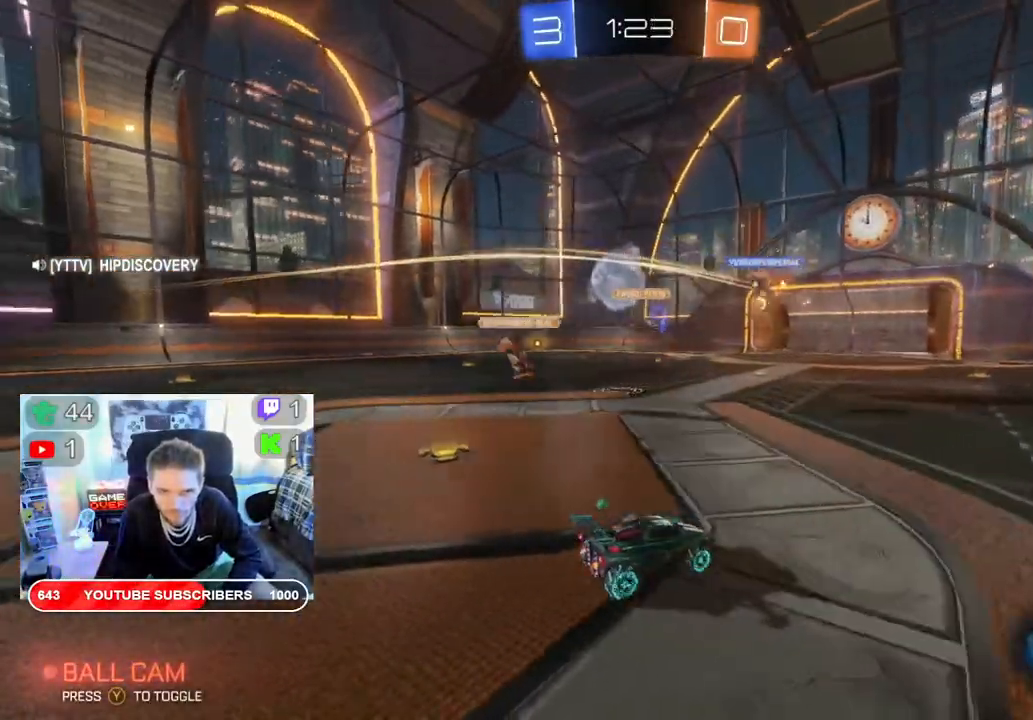
{"buttons": [], "left_stick": "down-left", "right_stick": "center", "events": [[100, "left_stick", "left"], [217, "R2", "up"], [217, "left_stick", "down-left"]]}
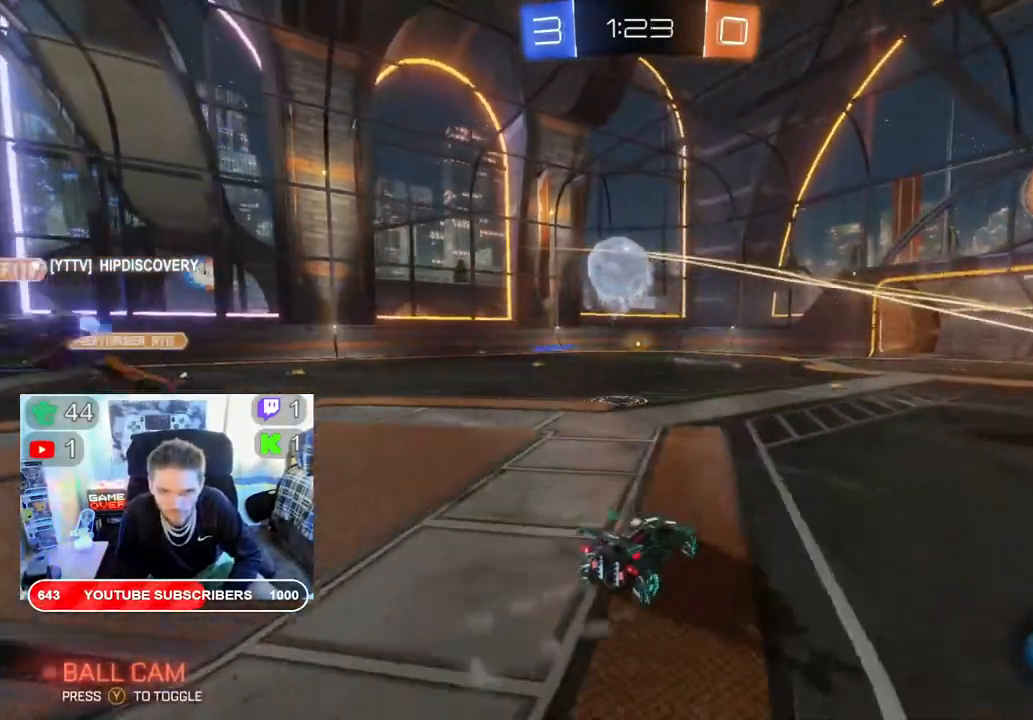
{"buttons": [], "left_stick": "down-left", "right_stick": "center", "events": []}
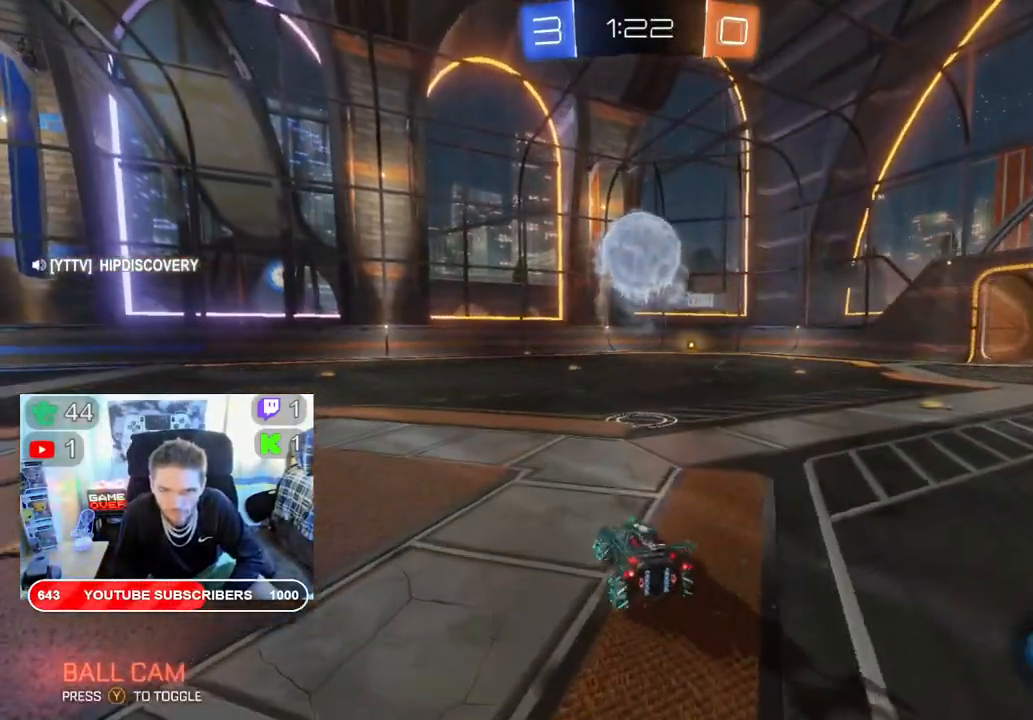
{"buttons": ["R2"], "left_stick": "down-right", "right_stick": "center", "events": [[33, "R2", "down"], [33, "left_stick", "down"], [150, "left_stick", "down-right"], [167, "A", "down"], [500, "A", "up"]]}
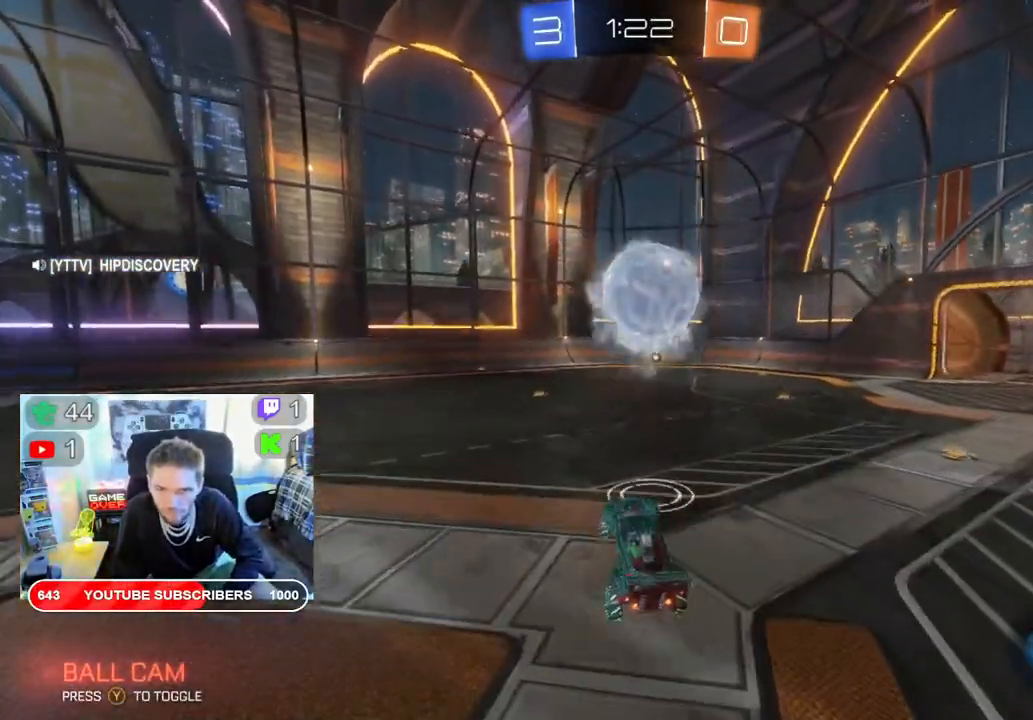
{"buttons": ["B", "R2"], "left_stick": "up-right", "right_stick": "center", "events": [[50, "left_stick", "center"], [83, "B", "down"], [500, "left_stick", "up-right"]]}
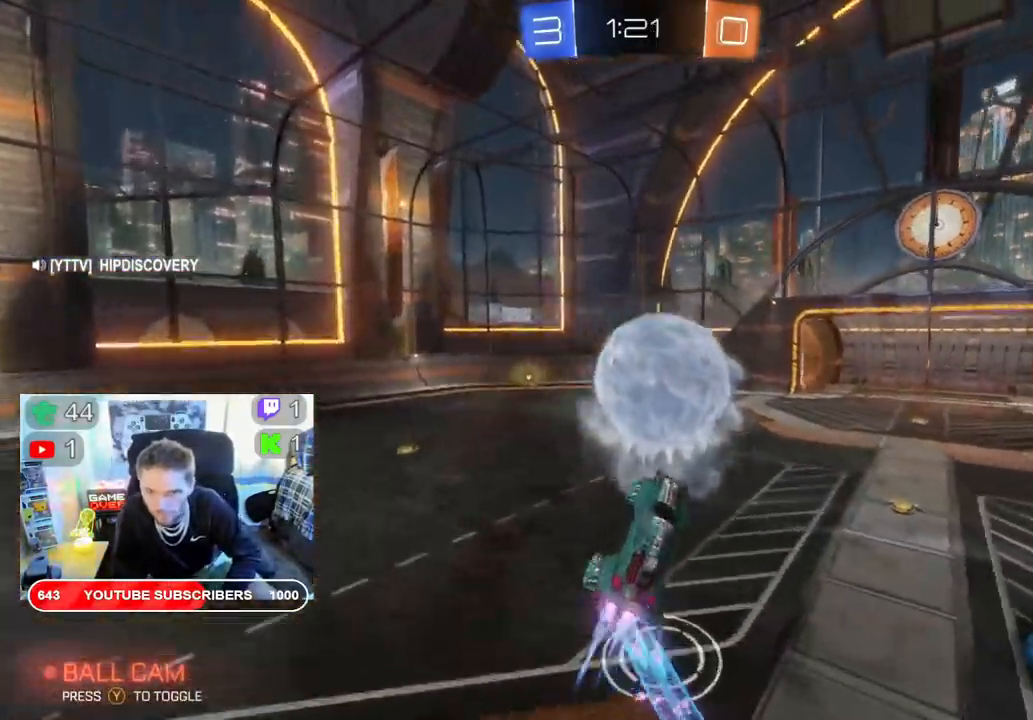
{"buttons": ["B", "R2"], "left_stick": "center", "right_stick": "center", "events": [[267, "left_stick", "center"]]}
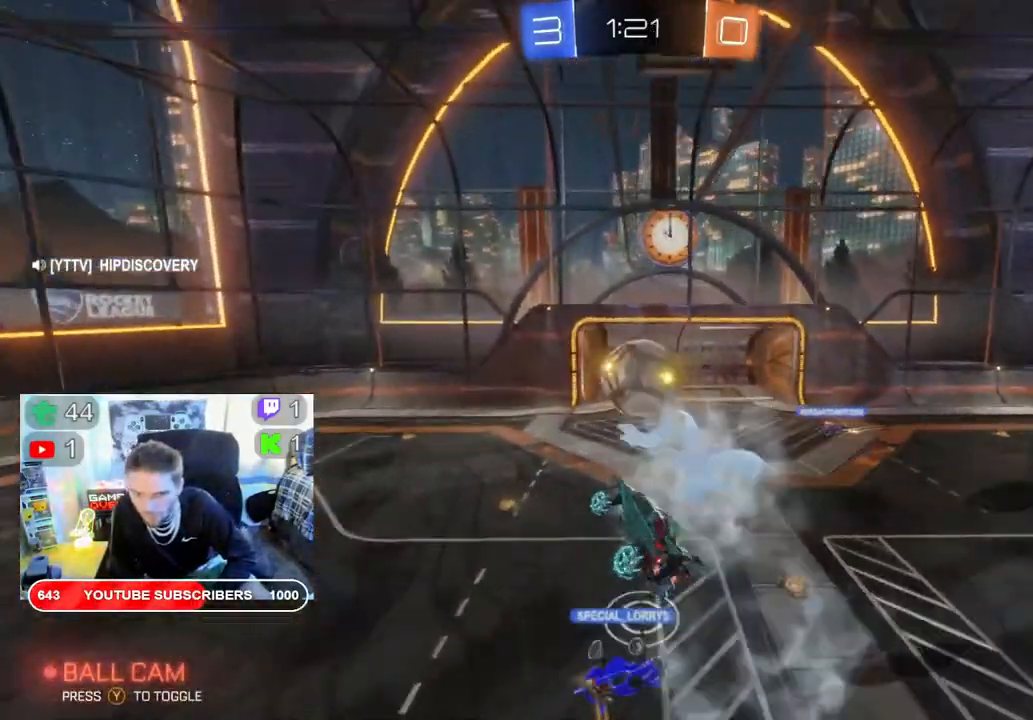
{"buttons": ["R2"], "left_stick": "center", "right_stick": "center", "events": [[33, "B", "up"]]}
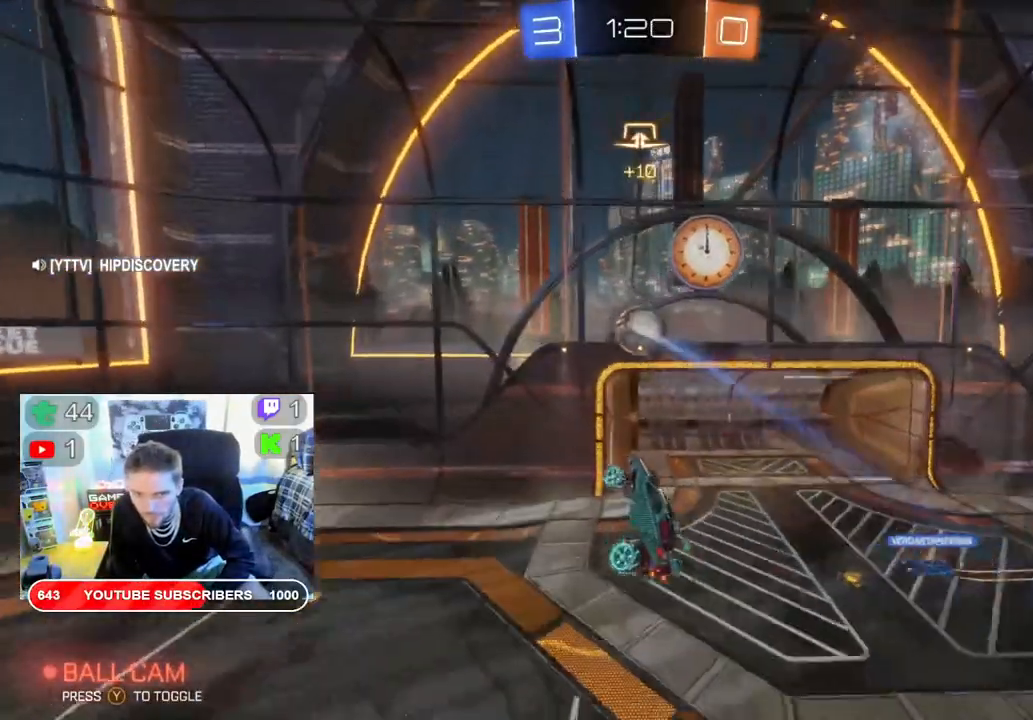
{"buttons": ["B", "R2"], "left_stick": "center", "right_stick": "center", "events": [[433, "B", "down"]]}
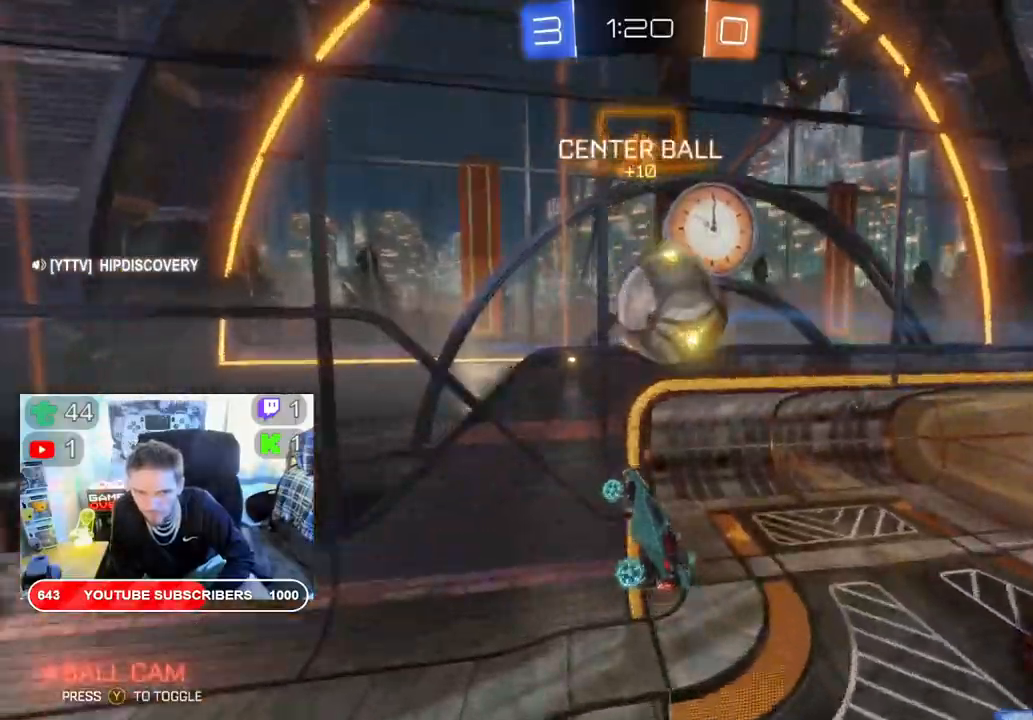
{"buttons": ["B", "R2"], "left_stick": "left", "right_stick": "center", "events": [[350, "left_stick", "left"], [383, "B", "up"], [500, "B", "down"]]}
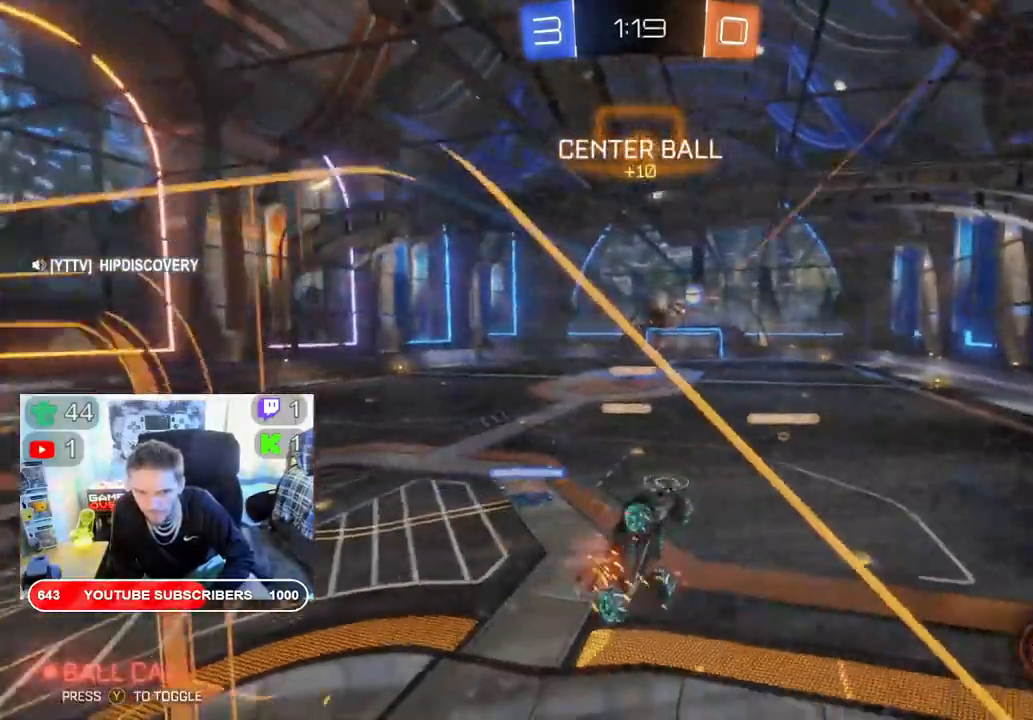
{"buttons": ["R2"], "left_stick": "center", "right_stick": "center", "events": [[117, "B", "up"], [200, "B", "down"], [383, "B", "up"], [467, "left_stick", "center"]]}
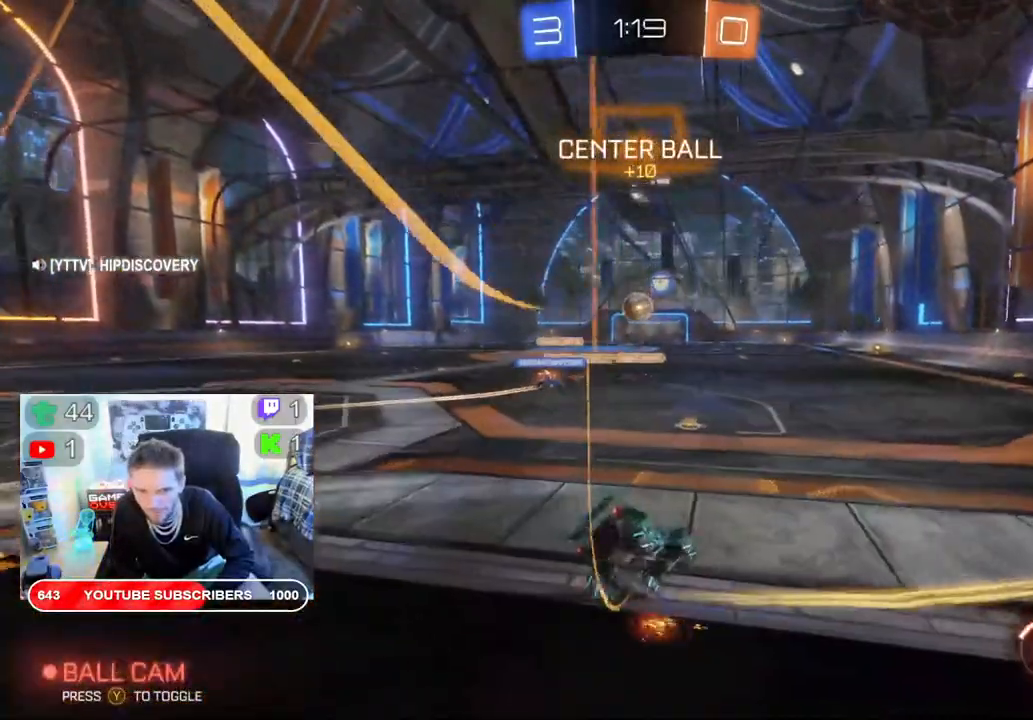
{"buttons": ["B", "R2"], "left_stick": "center", "right_stick": "center", "events": [[67, "left_stick", "right"], [467, "left_stick", "center"], [483, "B", "down"]]}
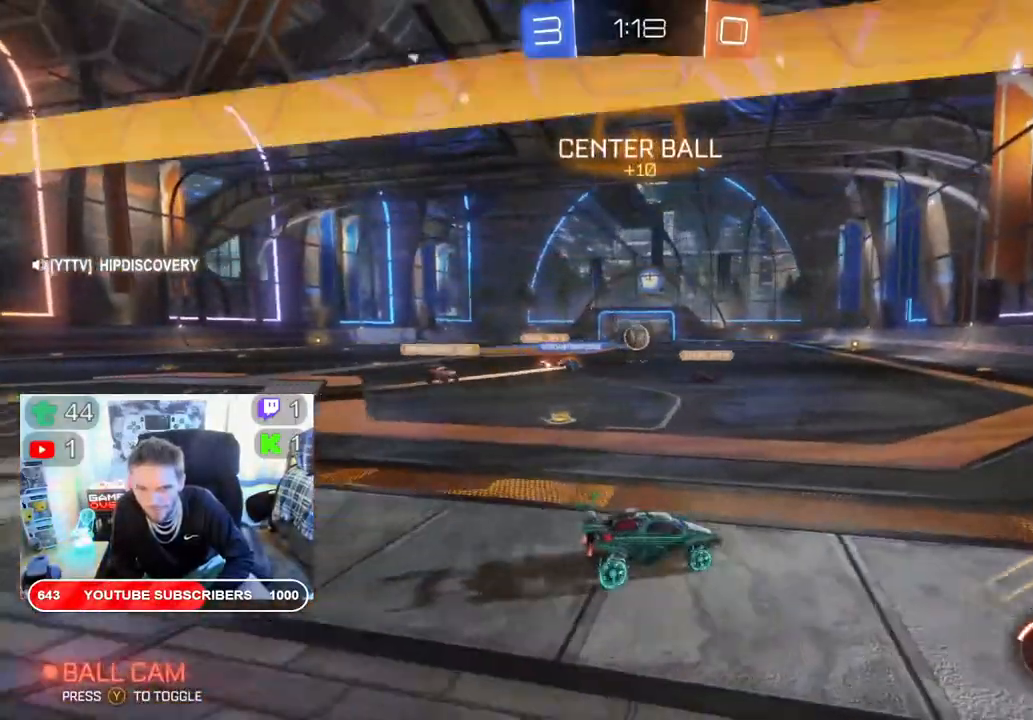
{"buttons": ["R2"], "left_stick": "left", "right_stick": "center", "events": [[217, "left_stick", "left"], [483, "B", "up"]]}
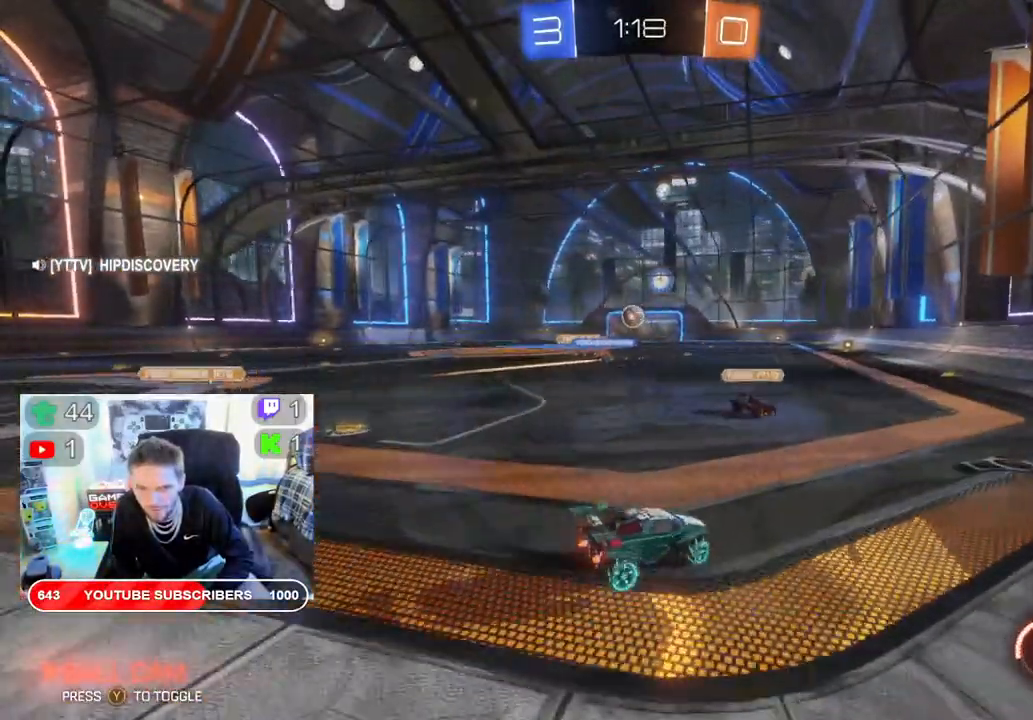
{"buttons": ["A", "L2", "R2"], "left_stick": "up-right", "right_stick": "center", "events": [[117, "left_stick", "up-left"], [200, "L2", "down"], [233, "A", "down"], [367, "A", "up"], [383, "left_stick", "up-right"], [433, "A", "down"]]}
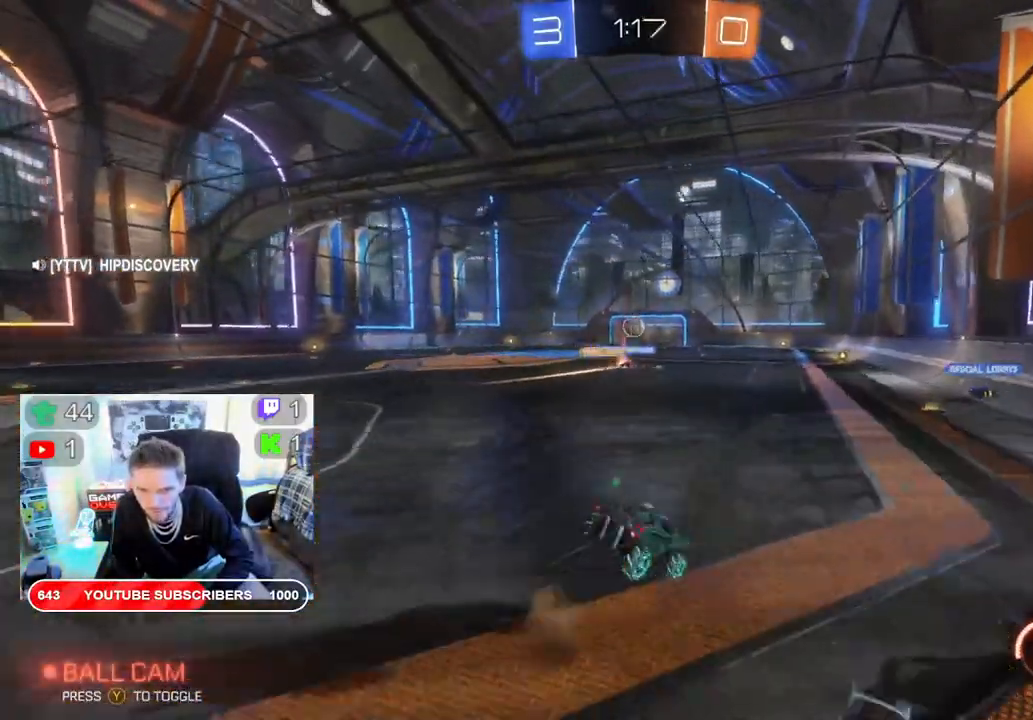
{"buttons": ["R2"], "left_stick": "center", "right_stick": "center", "events": [[33, "A", "up"], [100, "A", "down"], [117, "left_stick", "right"], [217, "left_stick", "center"], [250, "A", "up"], [250, "L2", "up"], [267, "left_stick", "left"], [433, "left_stick", "center"]]}